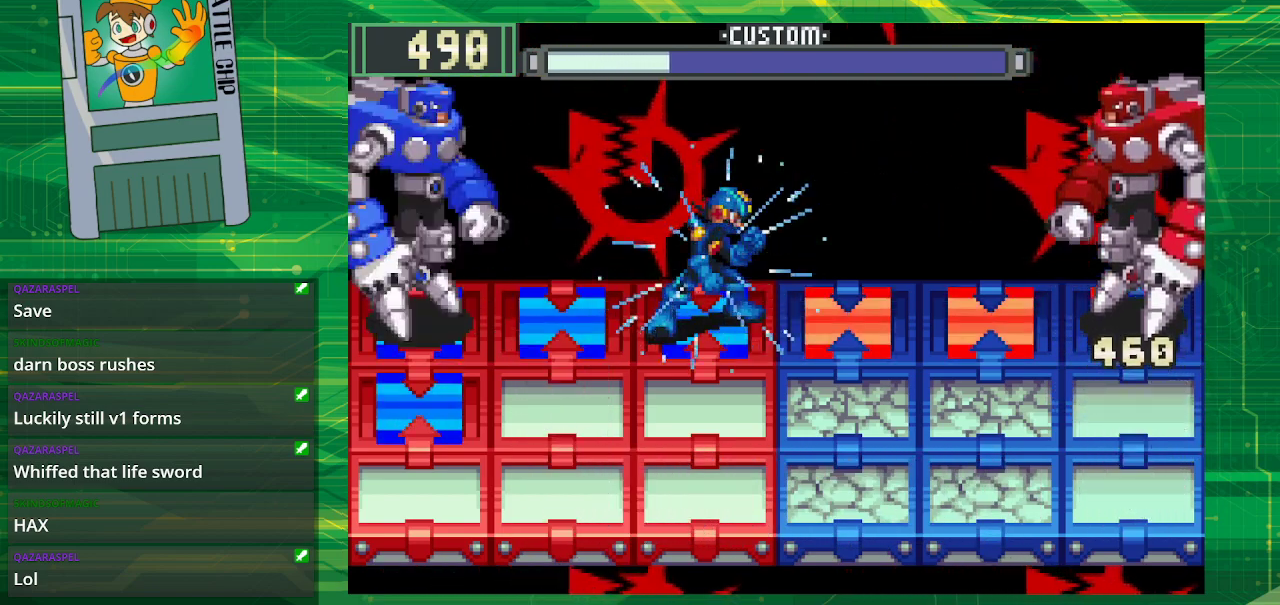
Gameplay with a controller (Nintendo layout); each line is a JSON object with the inputs held at the frame after it. "events" lists button and stick changes between this image and that frame as [ms after this image, input, new state], when the widget could be followed in between. Not read: L1 L3 R1 R3.
{"buttons": ["B", "DPAD_DOWN"], "events": [[50, "B", "up"], [183, "B", "down"], [417, "DPAD_DOWN", "down"]]}
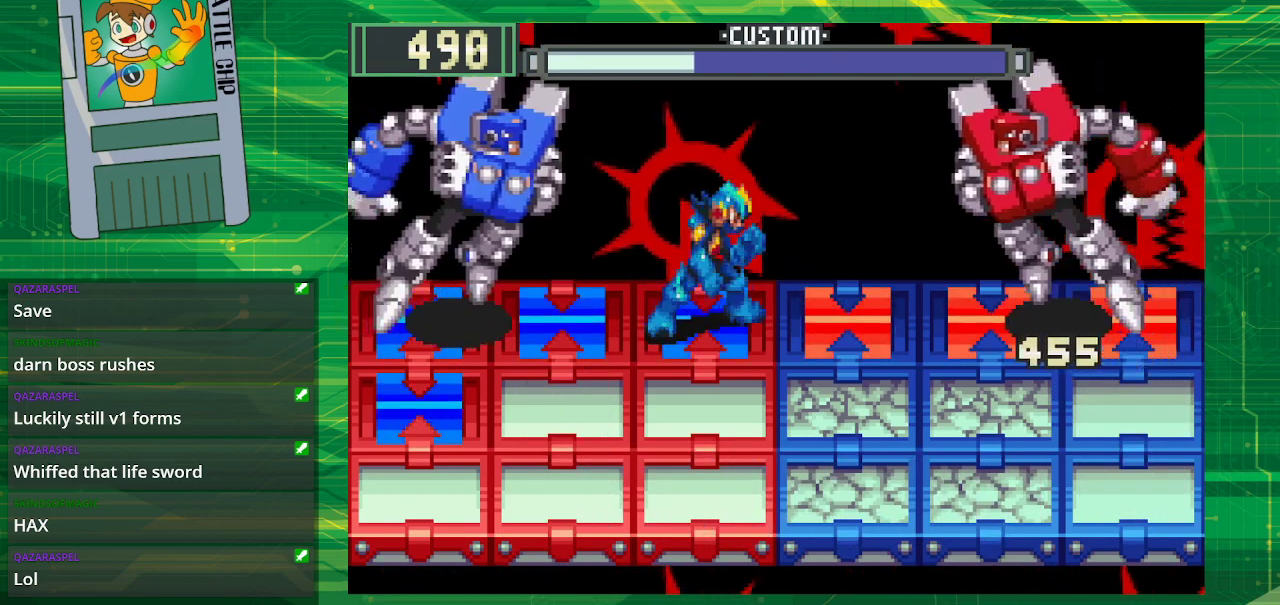
{"buttons": ["B"], "events": [[67, "DPAD_DOWN", "up"]]}
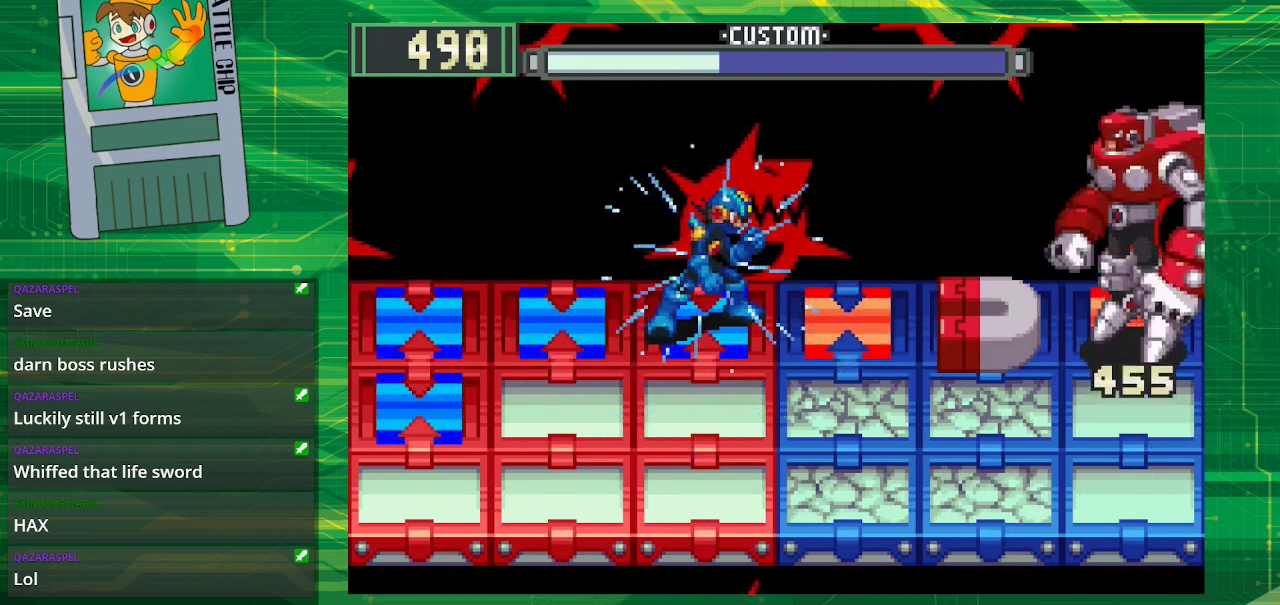
{"buttons": ["B"], "events": []}
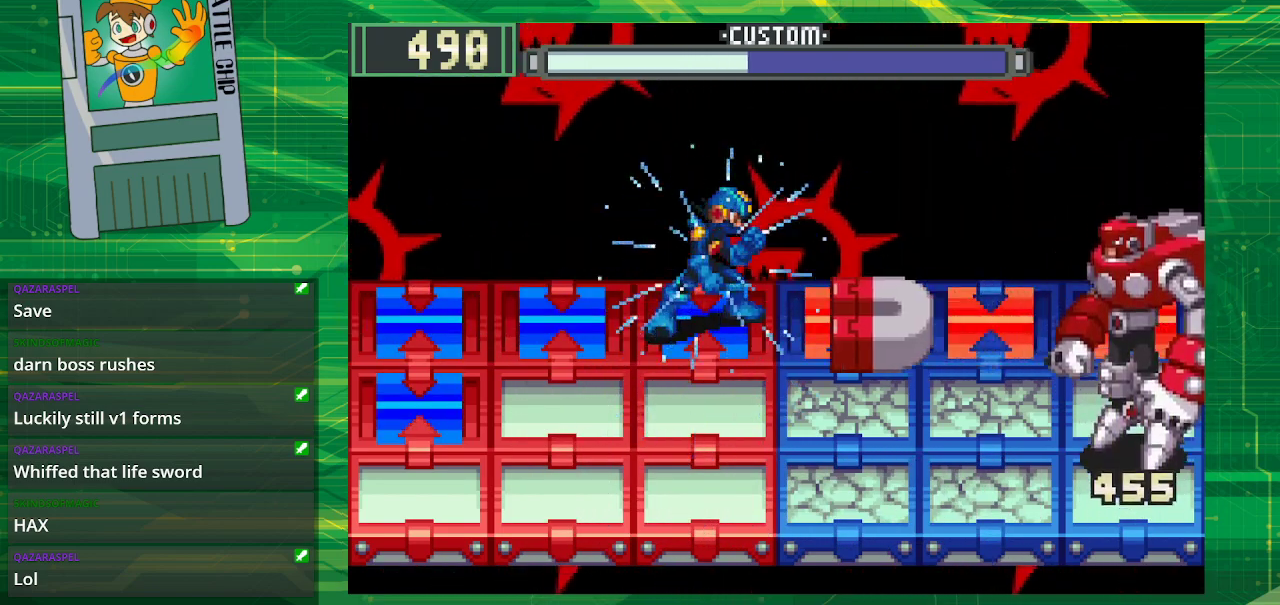
{"buttons": [], "events": [[33, "DPAD_LEFT", "down"], [133, "DPAD_LEFT", "up"], [233, "DPAD_LEFT", "down"], [350, "DPAD_LEFT", "up"], [450, "B", "up"]]}
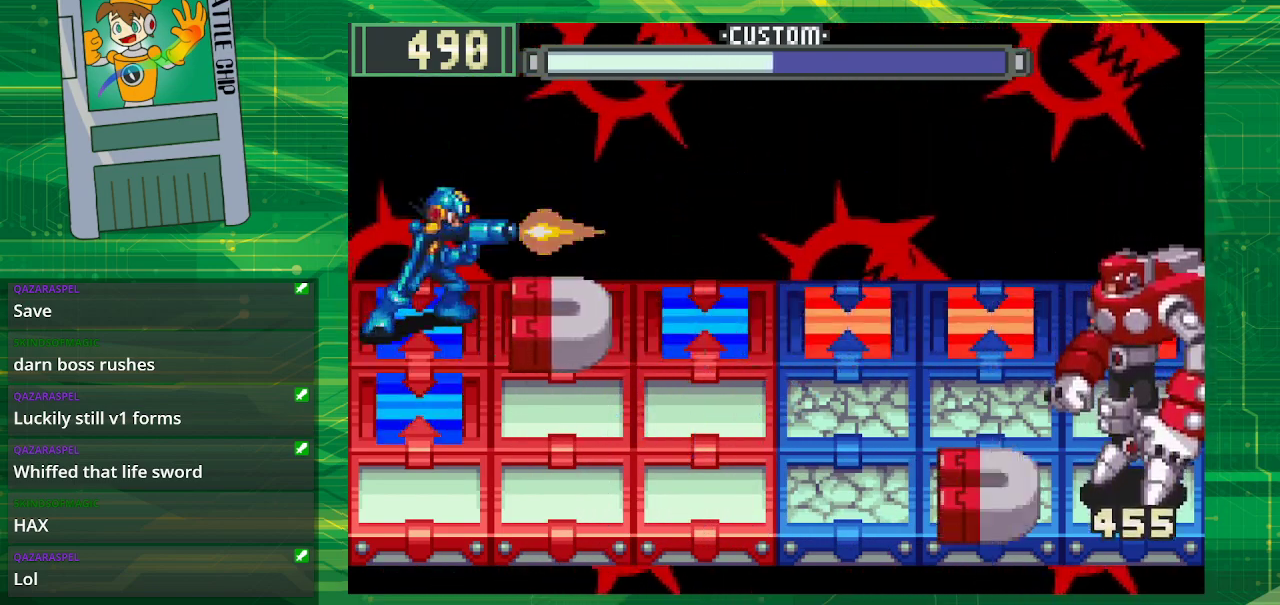
{"buttons": ["B"], "events": [[50, "B", "down"]]}
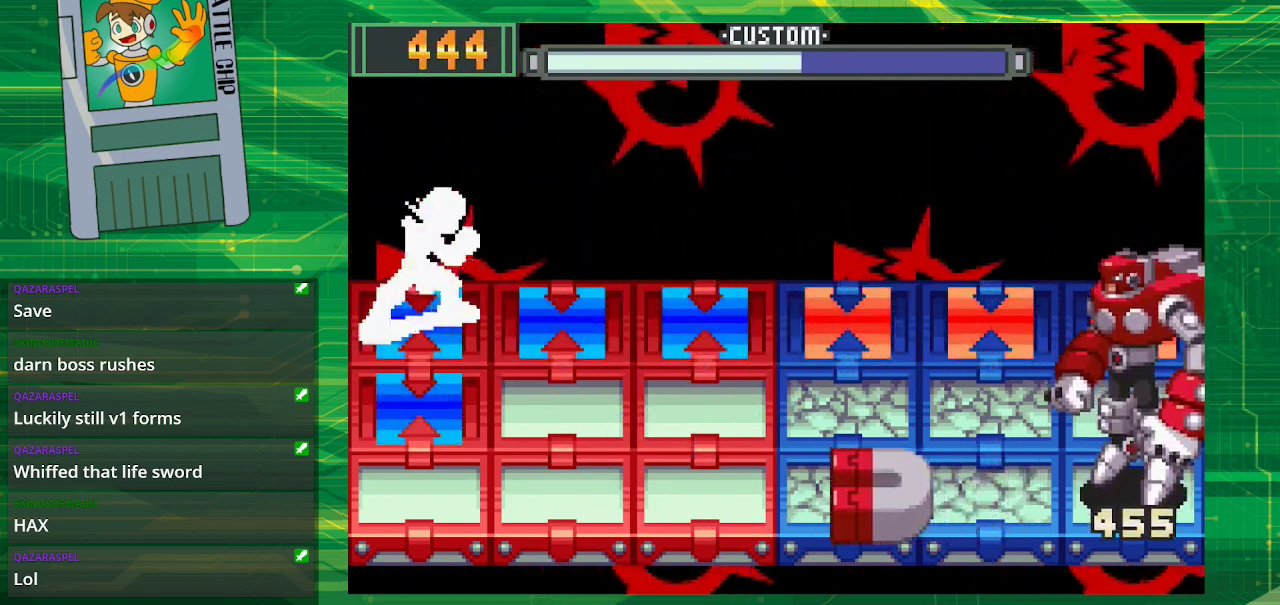
{"buttons": ["B", "DPAD_RIGHT"], "events": [[483, "DPAD_RIGHT", "down"]]}
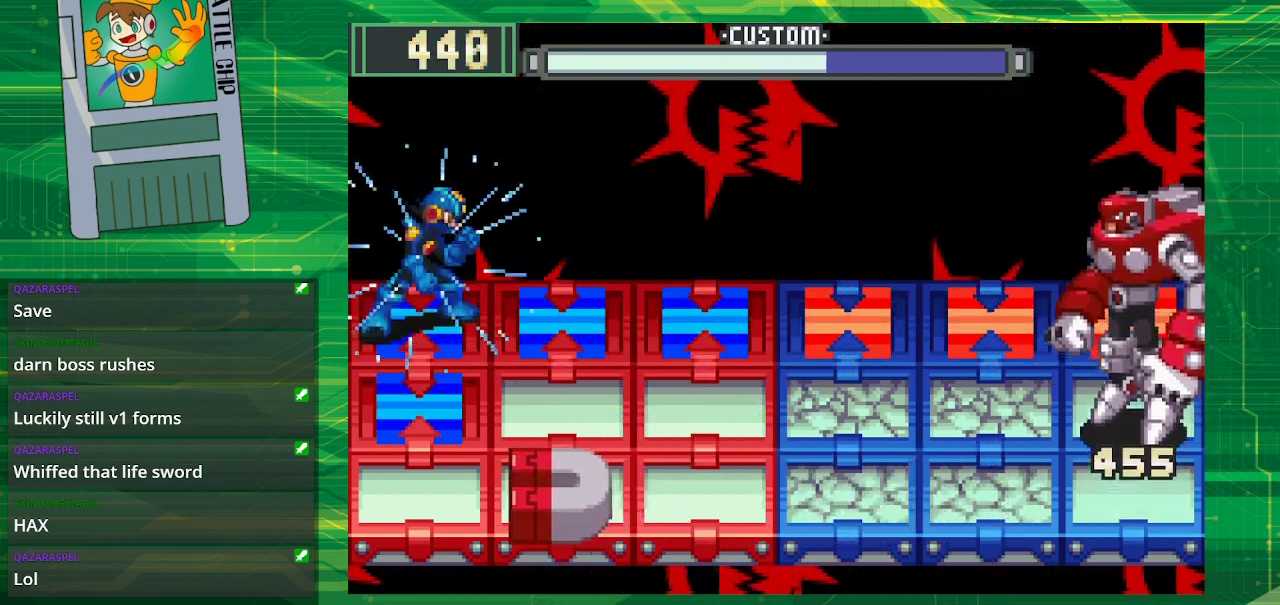
{"buttons": ["B"], "events": [[67, "DPAD_RIGHT", "up"], [167, "DPAD_RIGHT", "down"], [283, "DPAD_RIGHT", "up"]]}
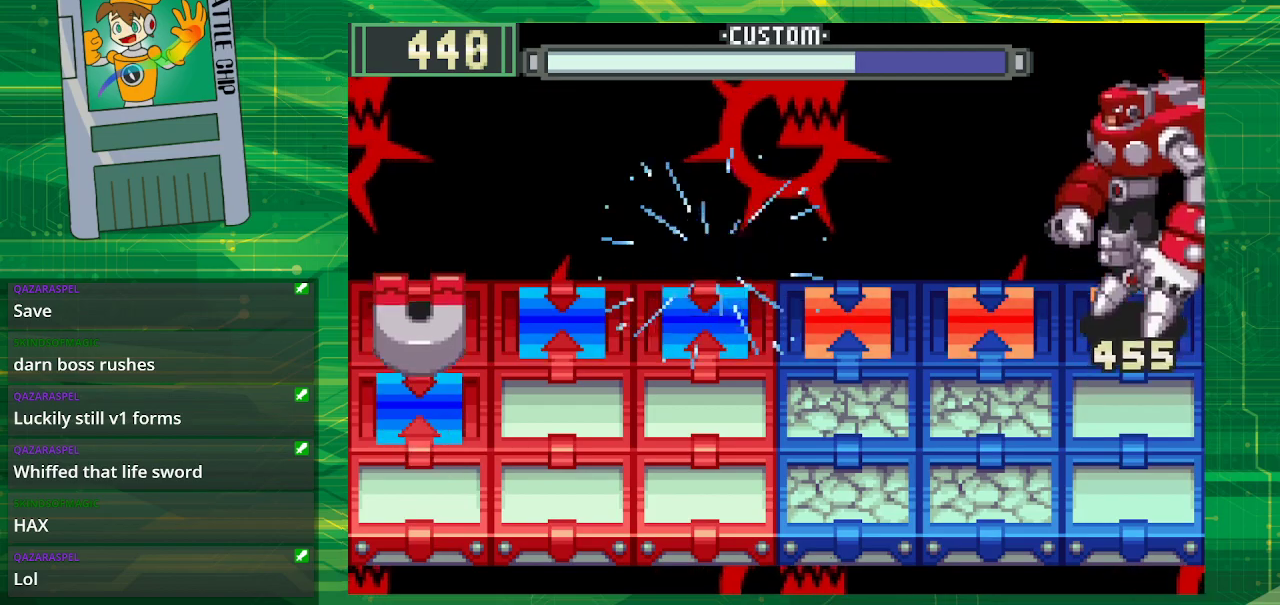
{"buttons": ["B"], "events": [[383, "B", "up"], [467, "B", "down"]]}
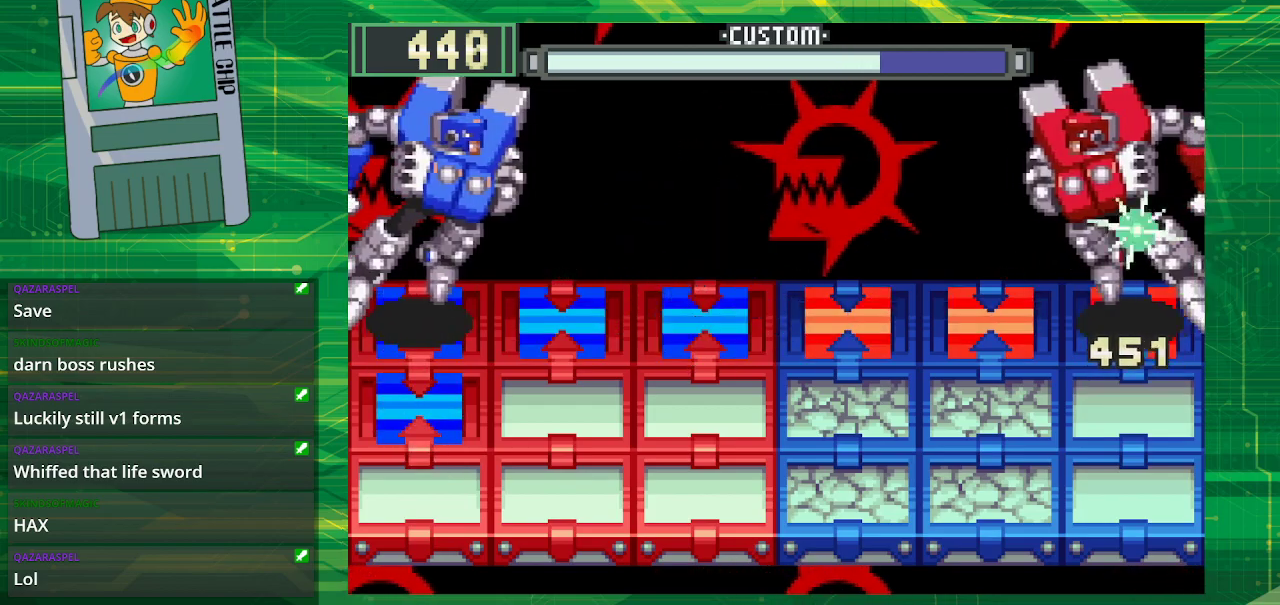
{"buttons": ["B"], "events": [[33, "DPAD_DOWN", "down"], [167, "DPAD_DOWN", "up"]]}
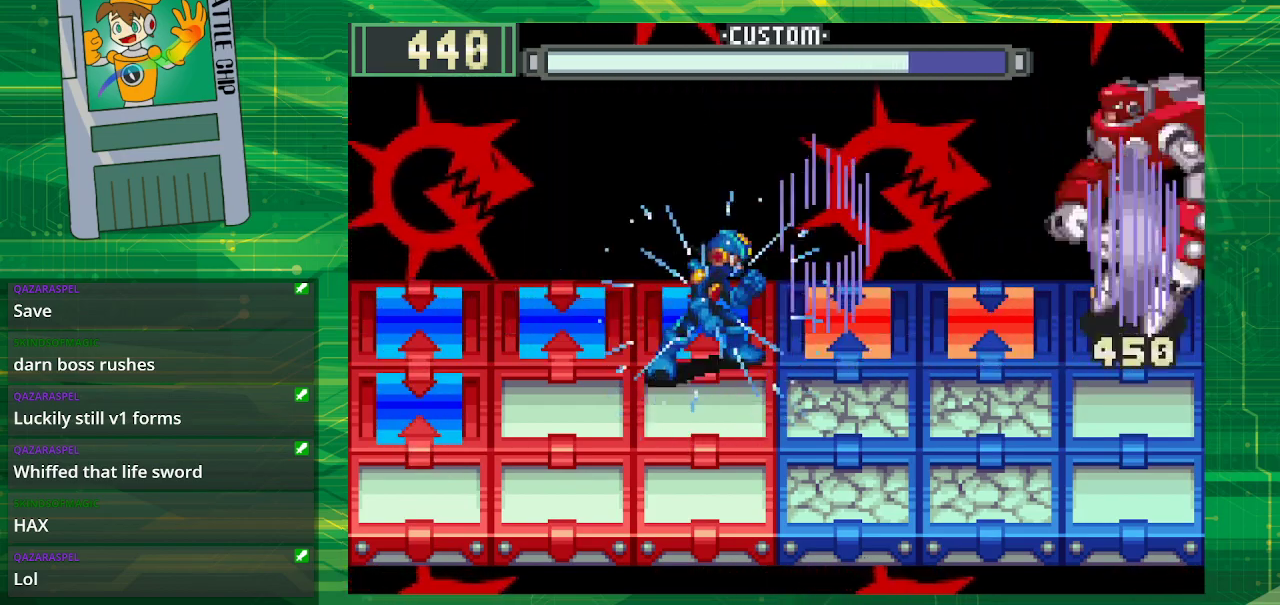
{"buttons": ["B"], "events": []}
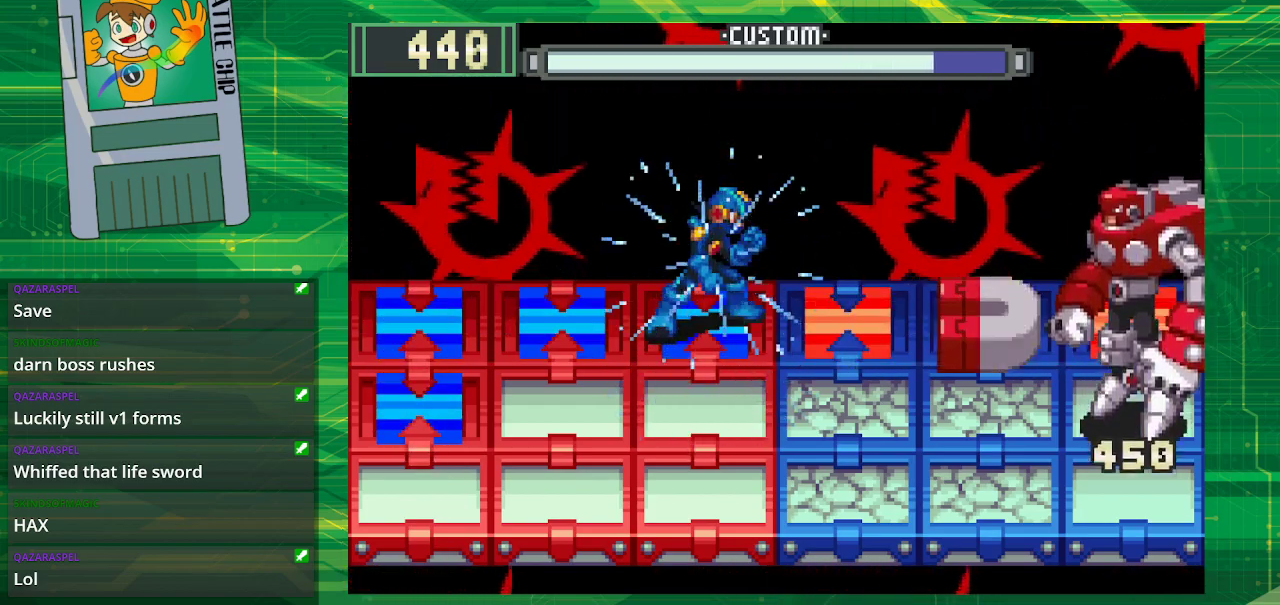
{"buttons": ["B"], "events": [[300, "DPAD_LEFT", "down"], [417, "DPAD_LEFT", "up"]]}
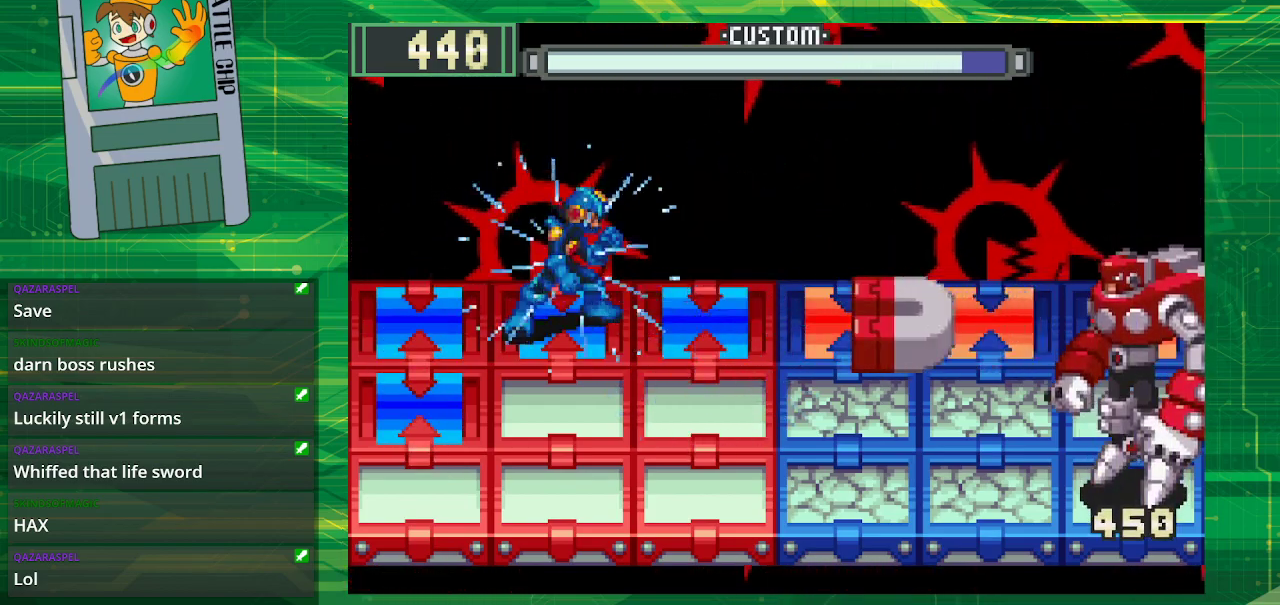
{"buttons": [], "events": [[250, "B", "up"], [317, "B", "down"], [350, "B", "up"], [433, "B", "down"], [500, "B", "up"]]}
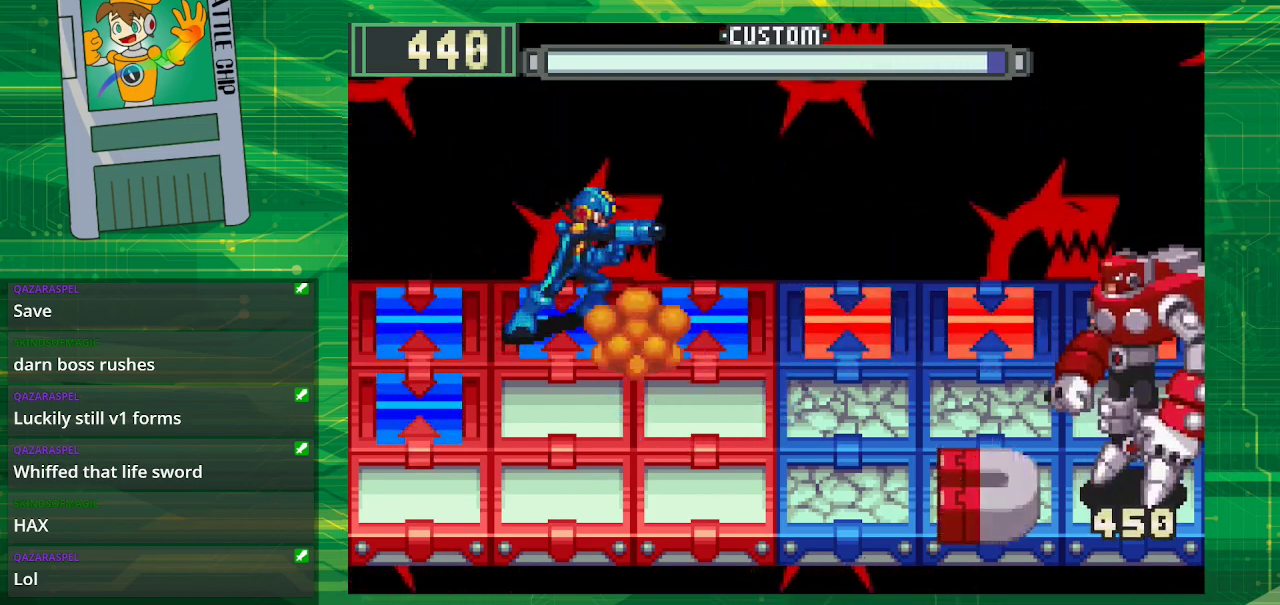
{"buttons": ["B"], "events": [[50, "B", "down"], [150, "B", "up"], [200, "B", "down"]]}
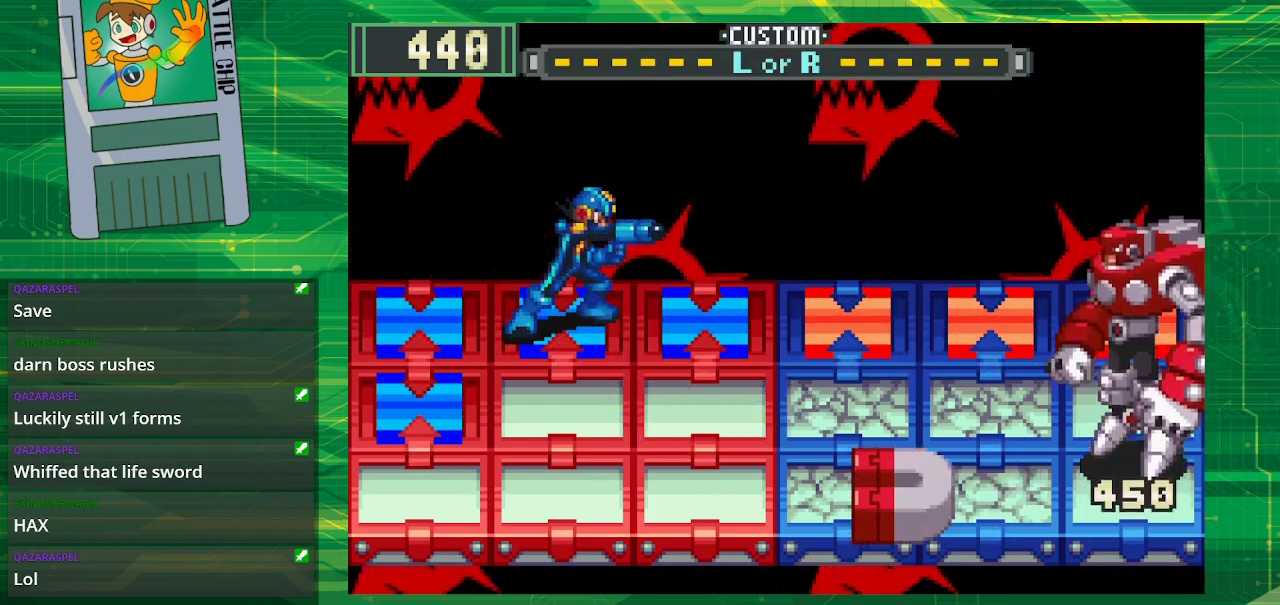
{"buttons": ["B", "DPAD_RIGHT"], "events": [[450, "DPAD_RIGHT", "down"]]}
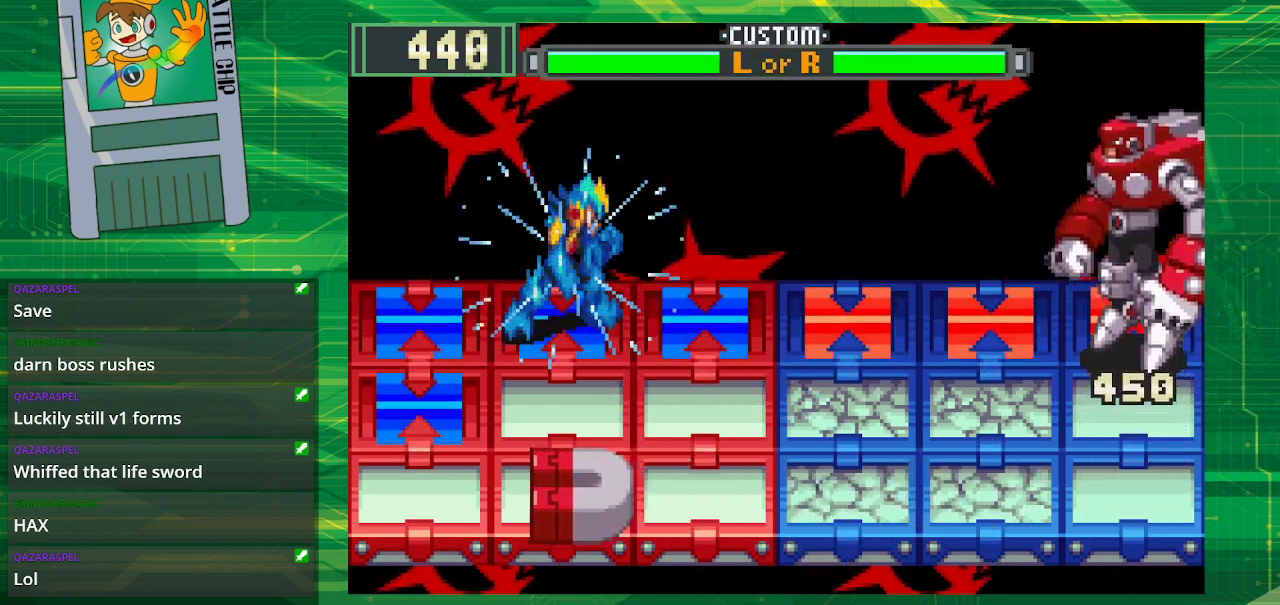
{"buttons": ["B", "DPAD_DOWN"], "events": [[33, "DPAD_RIGHT", "up"], [467, "DPAD_DOWN", "down"]]}
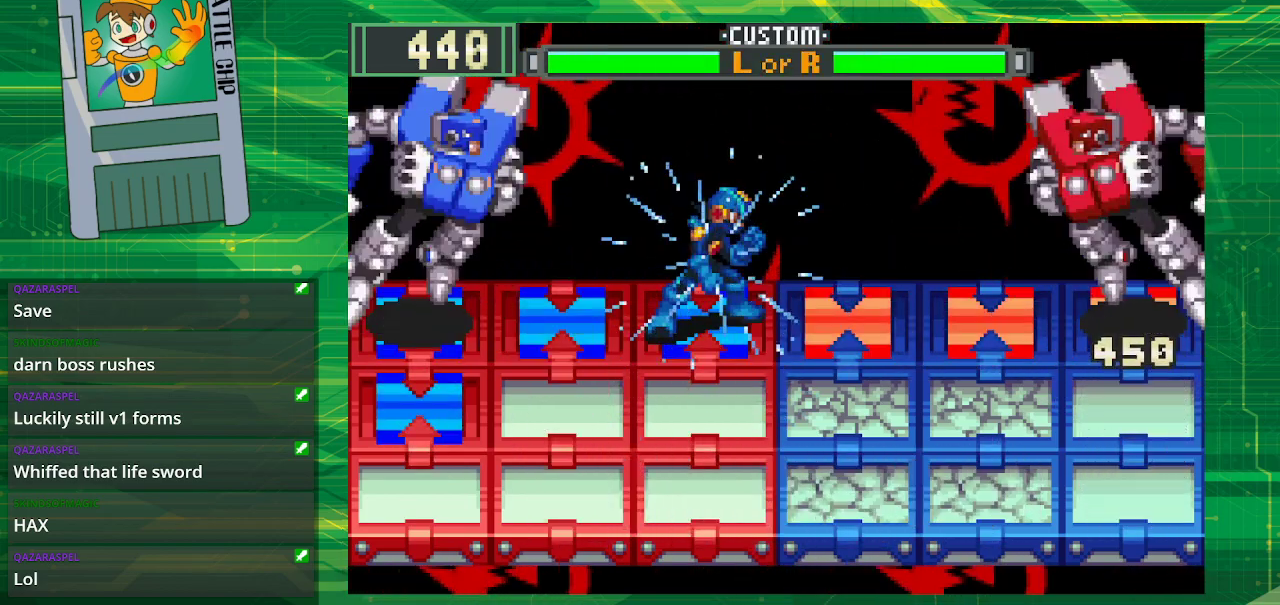
{"buttons": ["B", "DPAD_DOWN"], "events": [[117, "DPAD_DOWN", "up"], [483, "DPAD_DOWN", "down"]]}
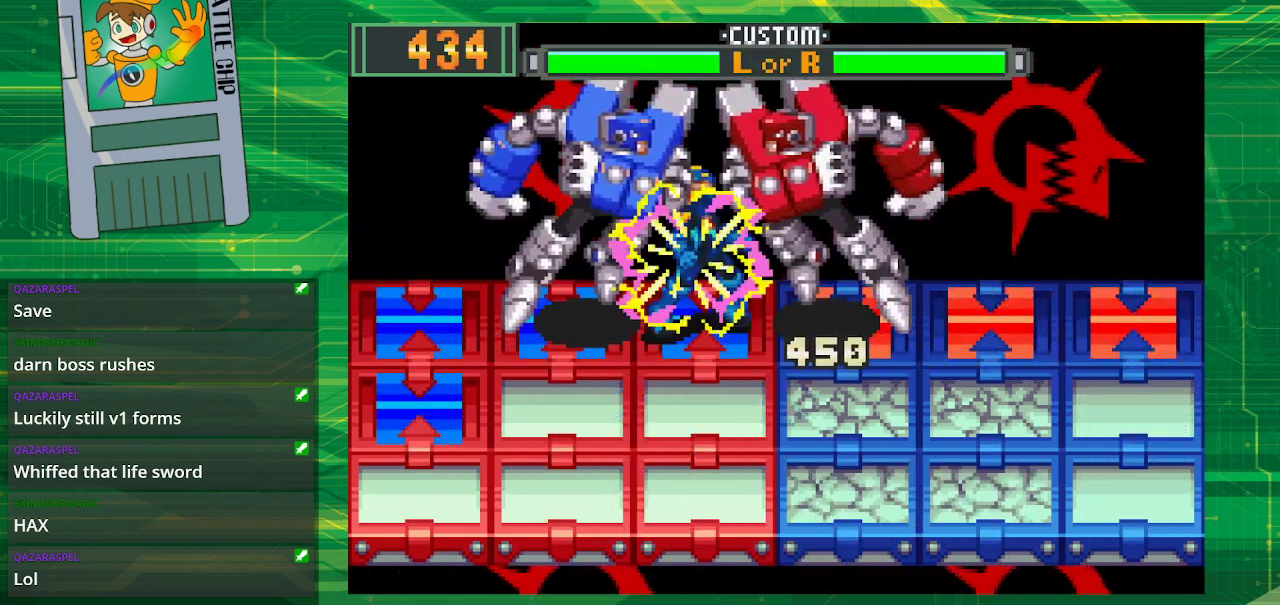
{"buttons": ["B"], "events": [[233, "DPAD_DOWN", "up"]]}
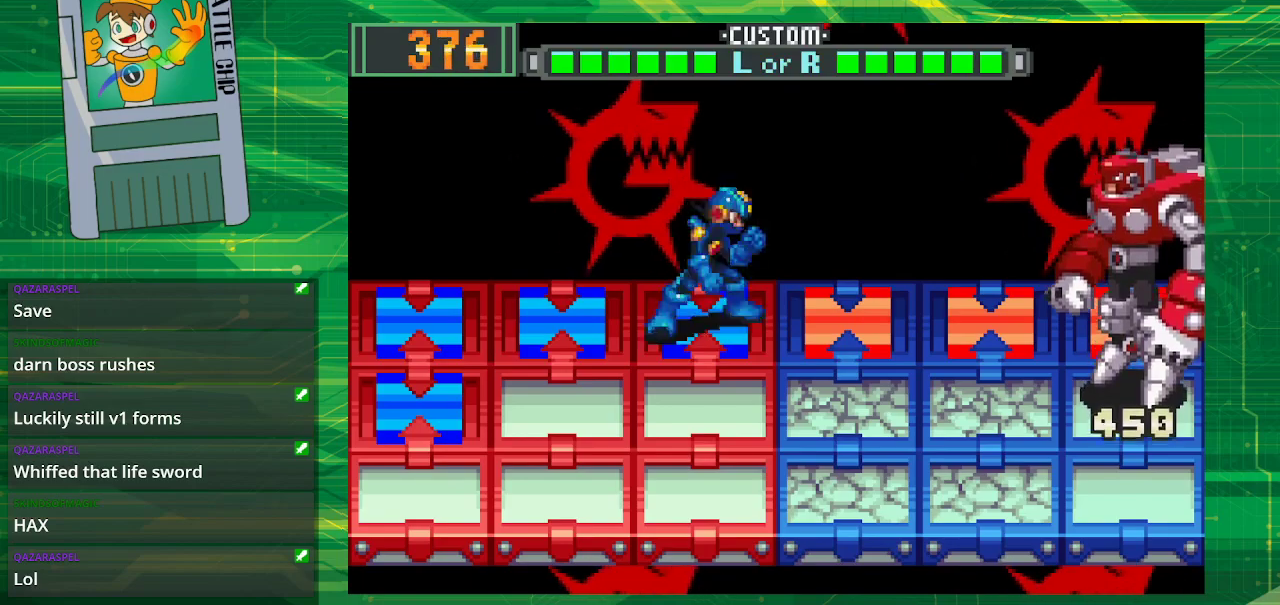
{"buttons": ["B"], "events": []}
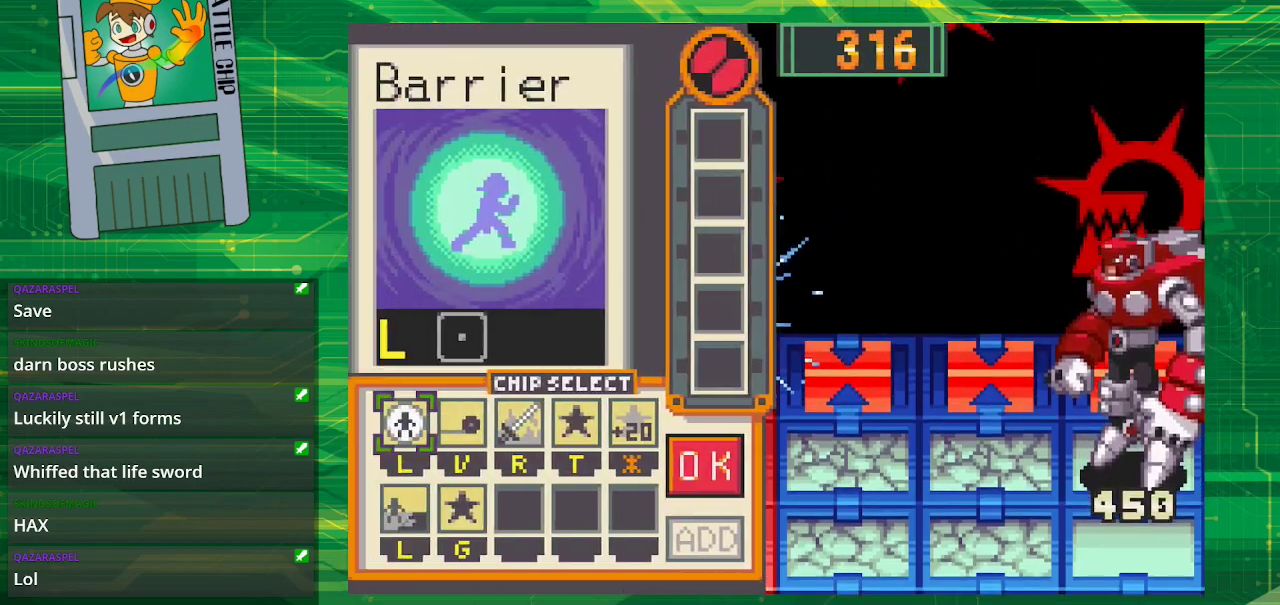
{"buttons": [], "events": [[117, "B", "up"]]}
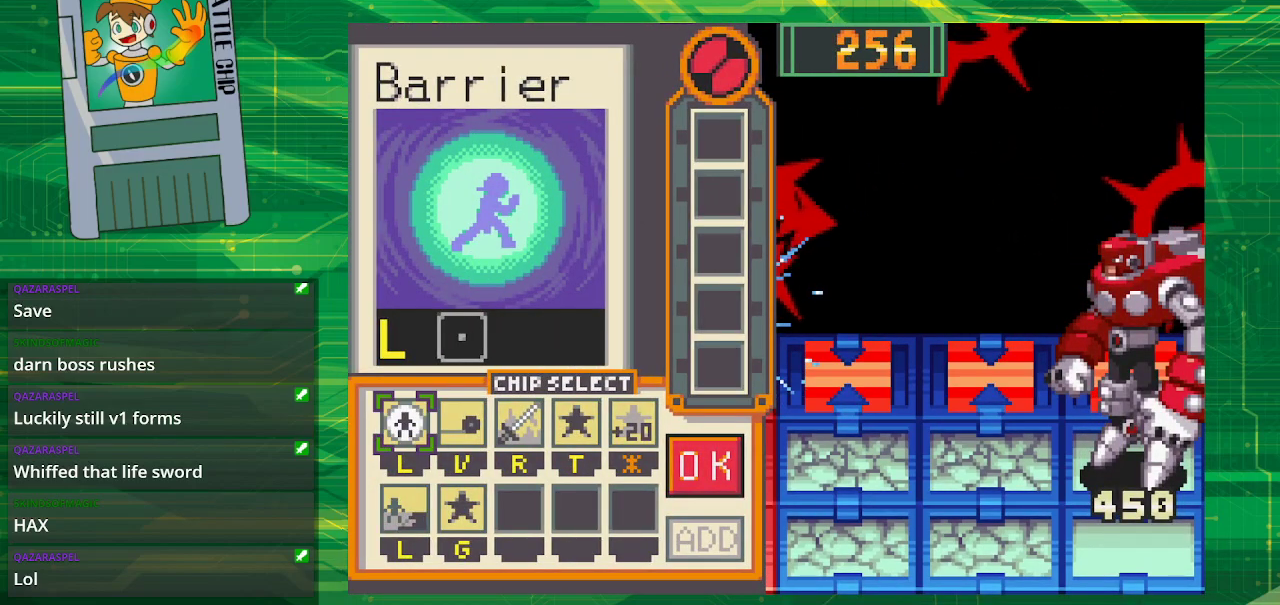
{"buttons": [], "events": []}
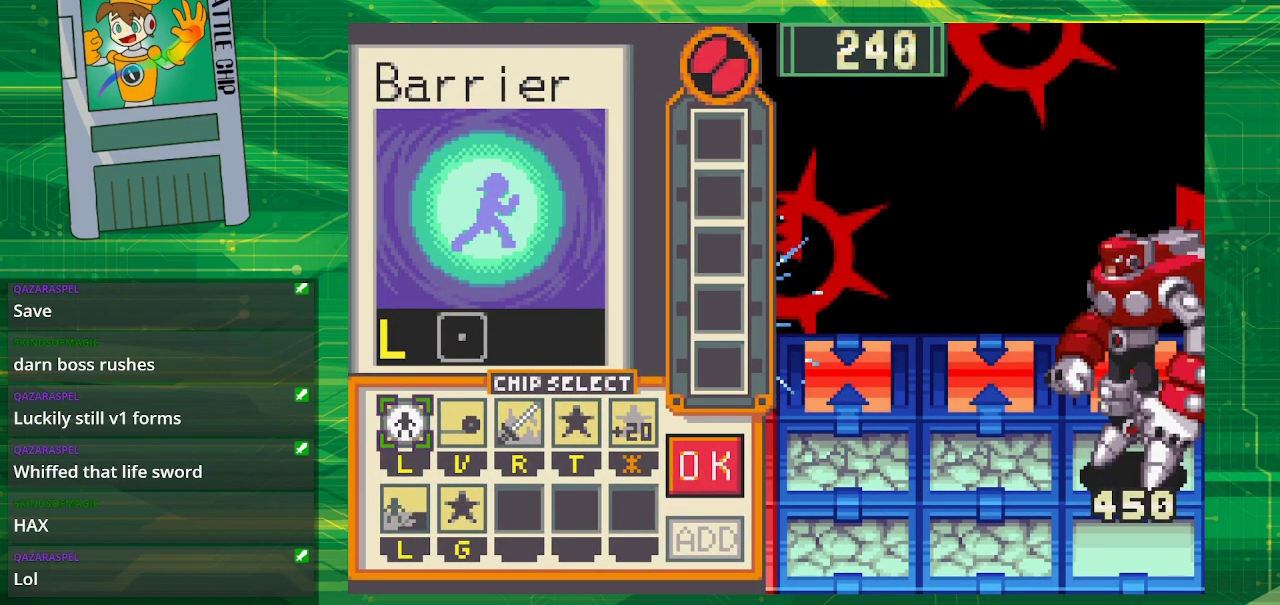
{"buttons": ["DPAD_DOWN"], "events": [[183, "DPAD_RIGHT", "down"], [267, "DPAD_RIGHT", "up"], [467, "DPAD_DOWN", "down"]]}
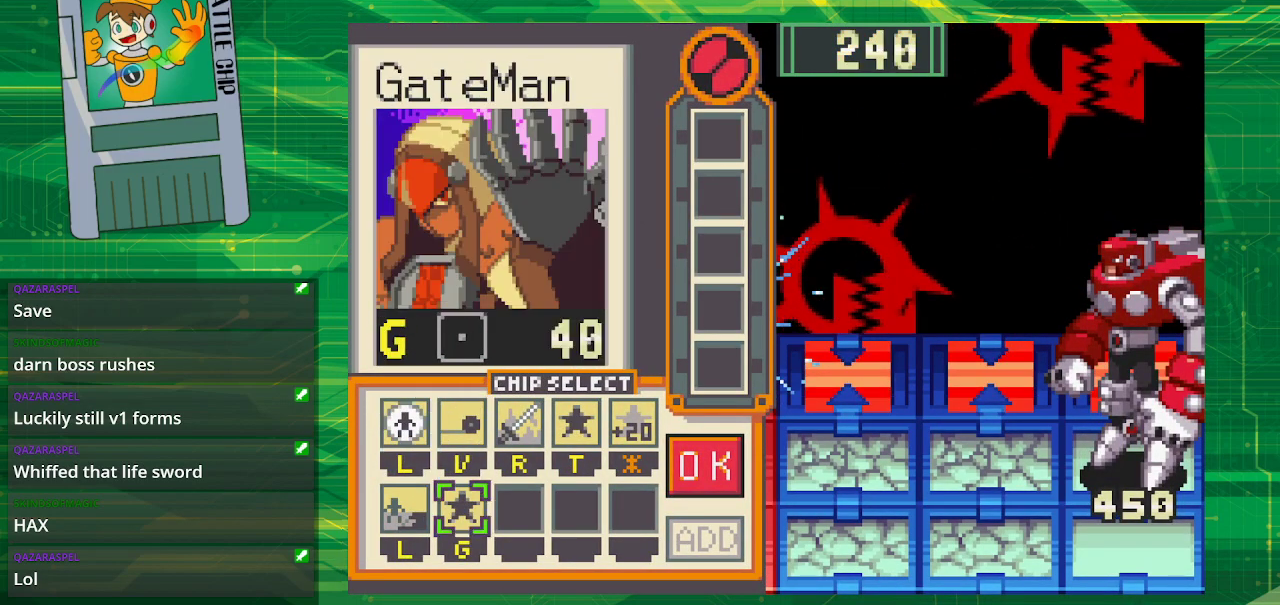
{"buttons": [], "events": [[67, "DPAD_DOWN", "up"]]}
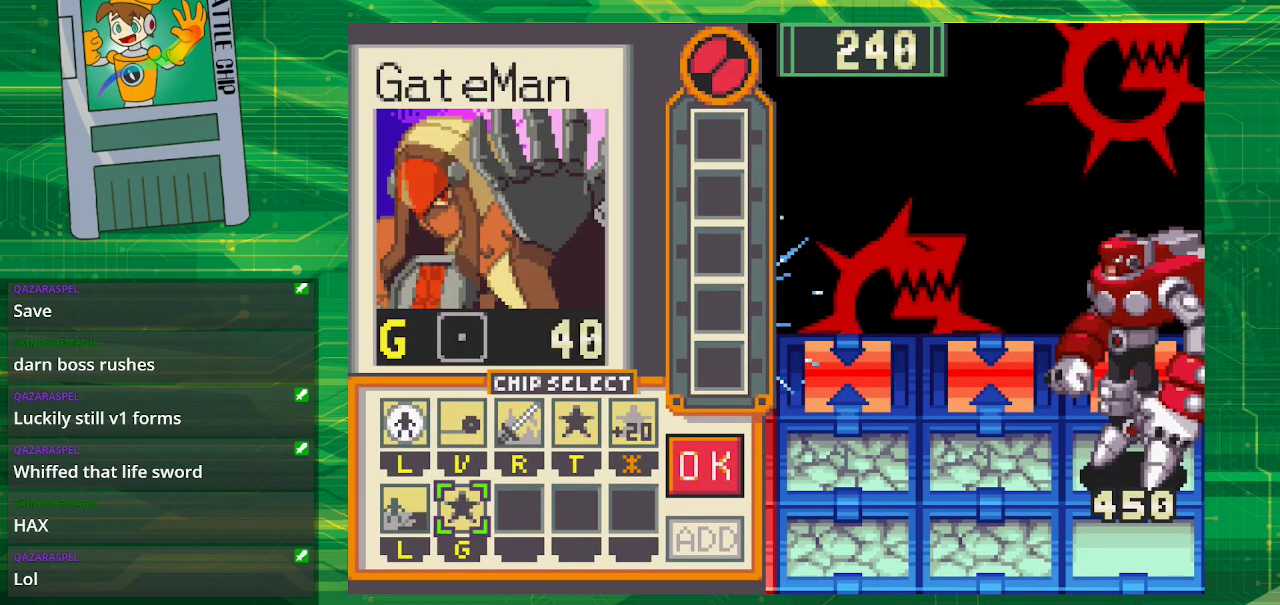
{"buttons": [], "events": []}
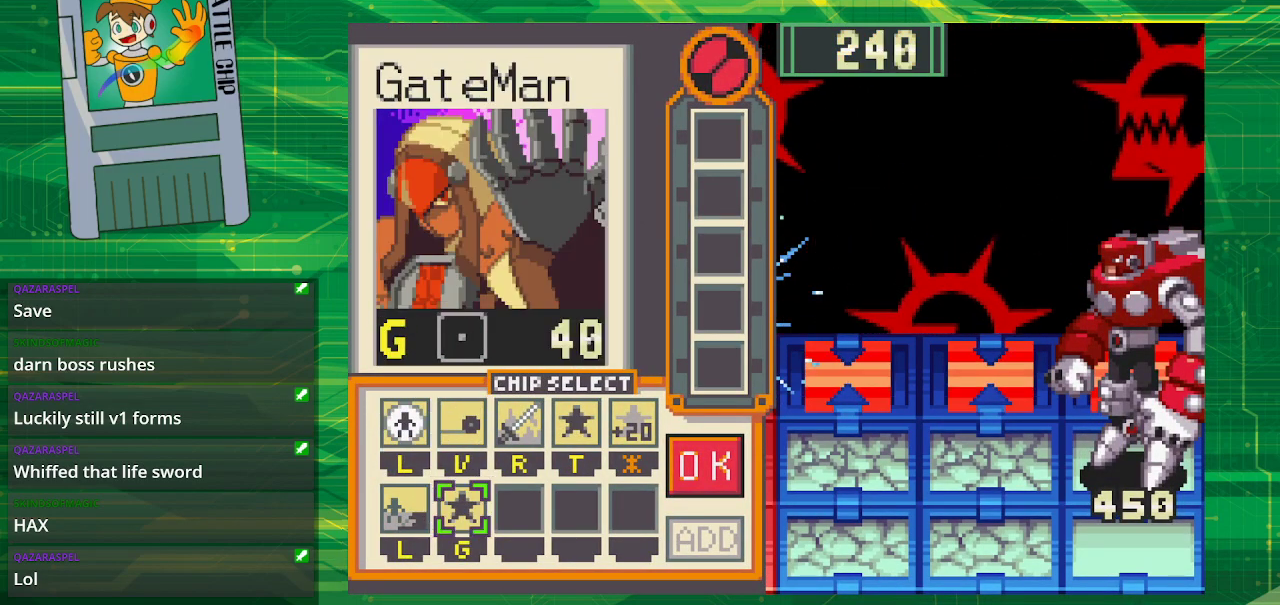
{"buttons": [], "events": []}
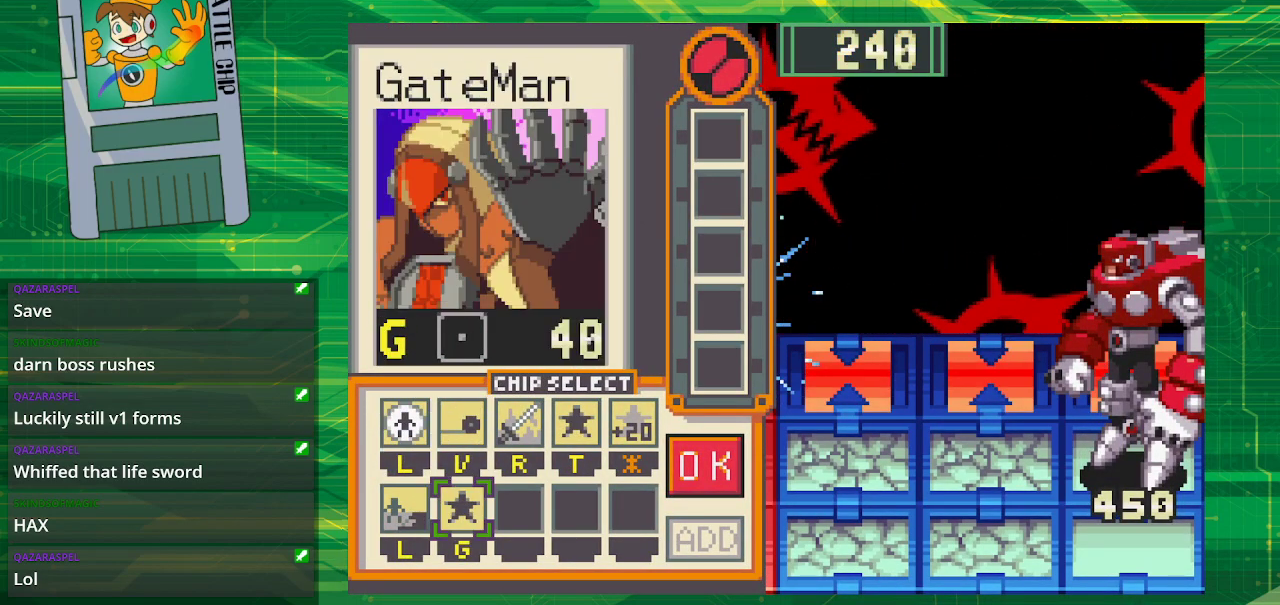
{"buttons": [], "events": []}
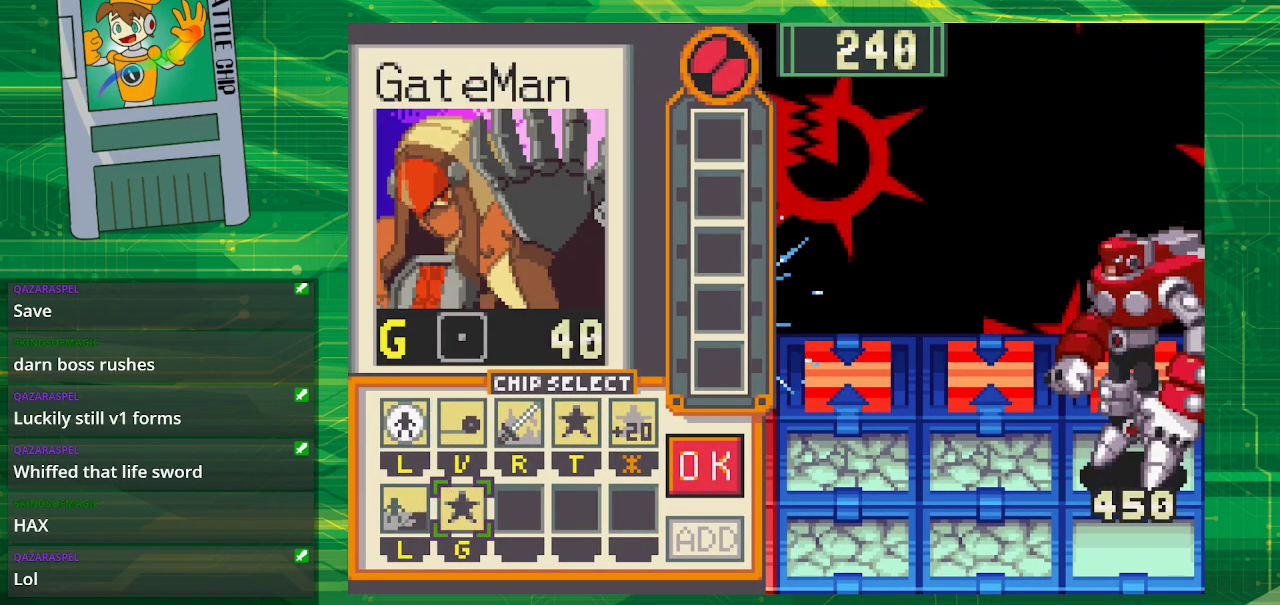
{"buttons": [], "events": []}
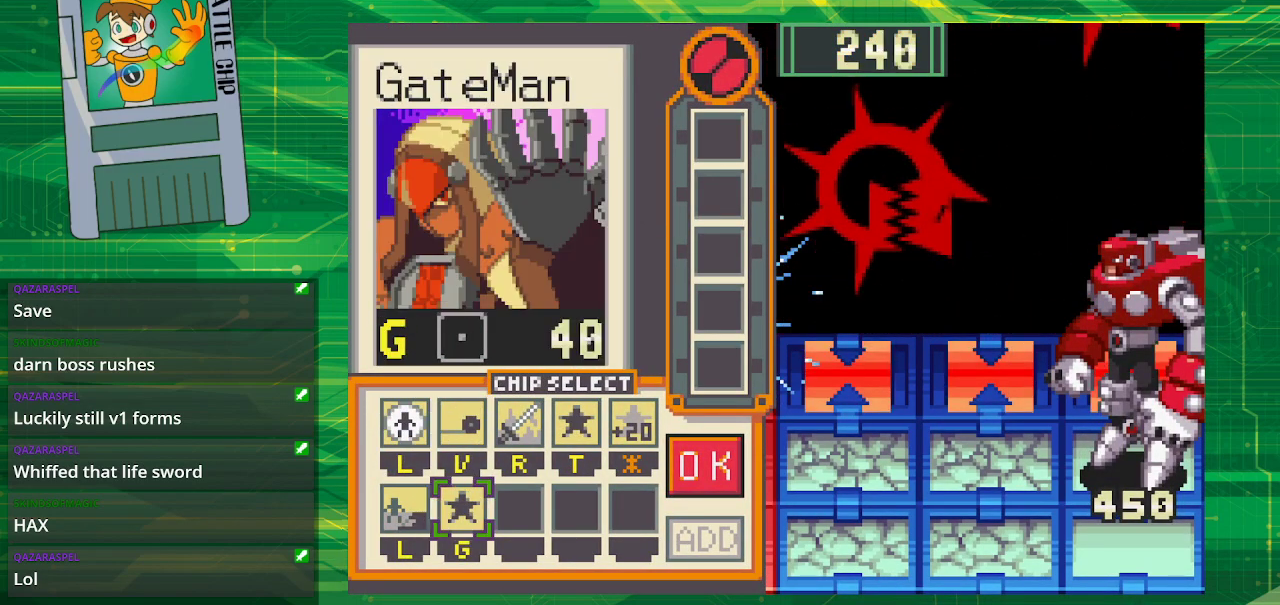
{"buttons": [], "events": []}
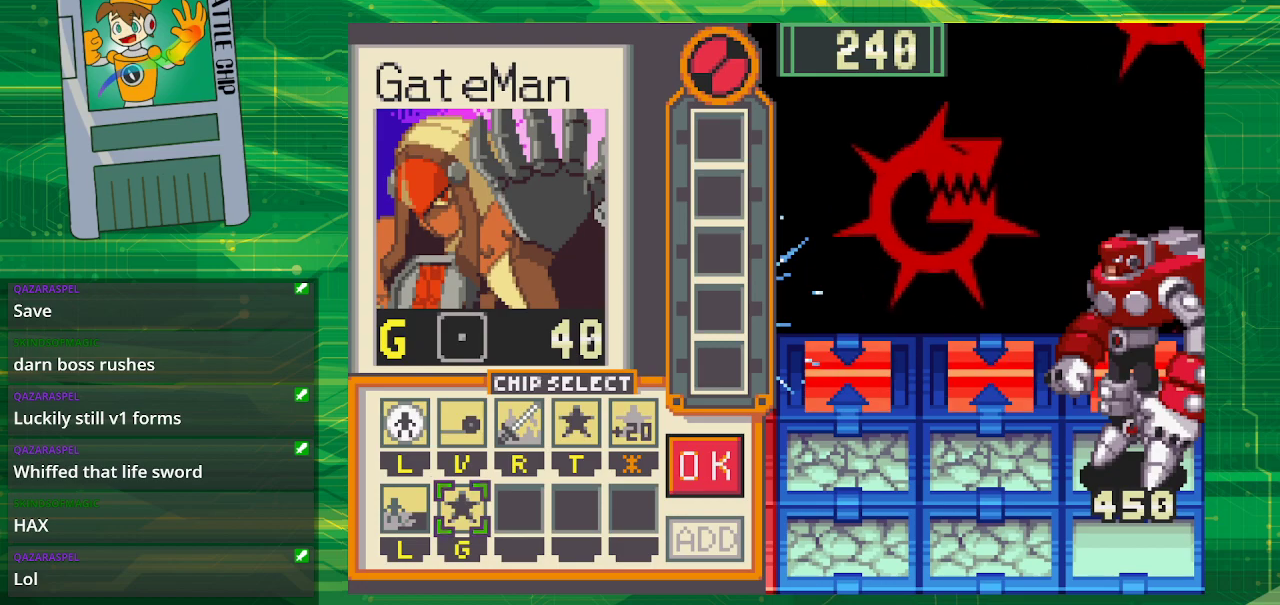
{"buttons": [], "events": []}
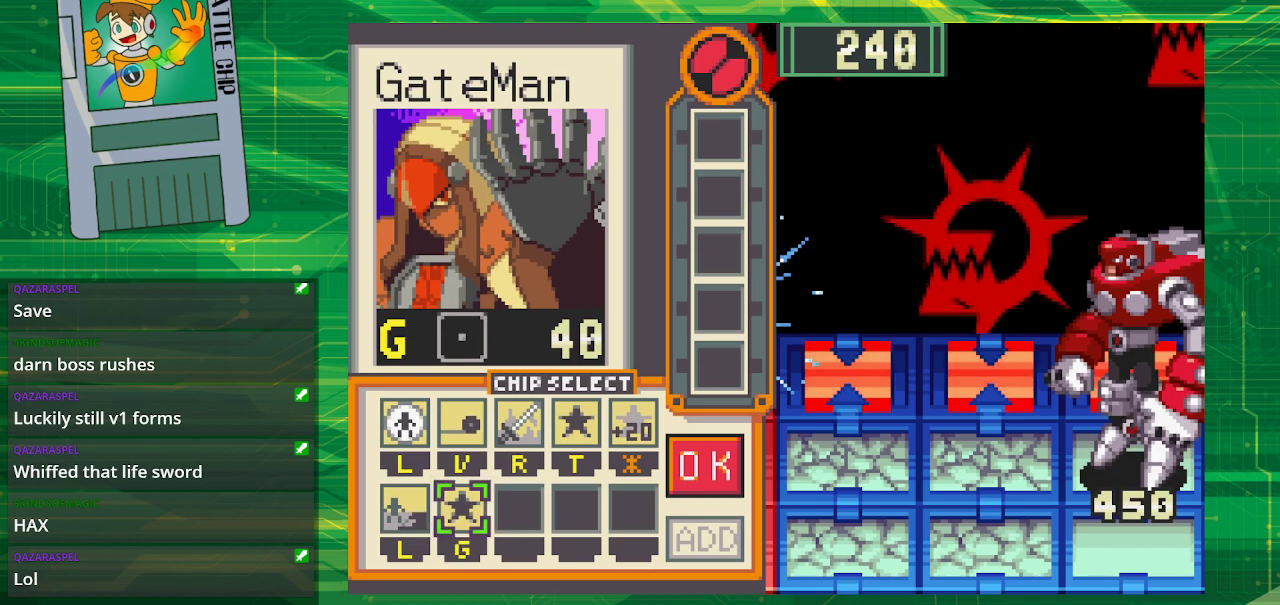
{"buttons": ["A"], "events": [[500, "A", "down"]]}
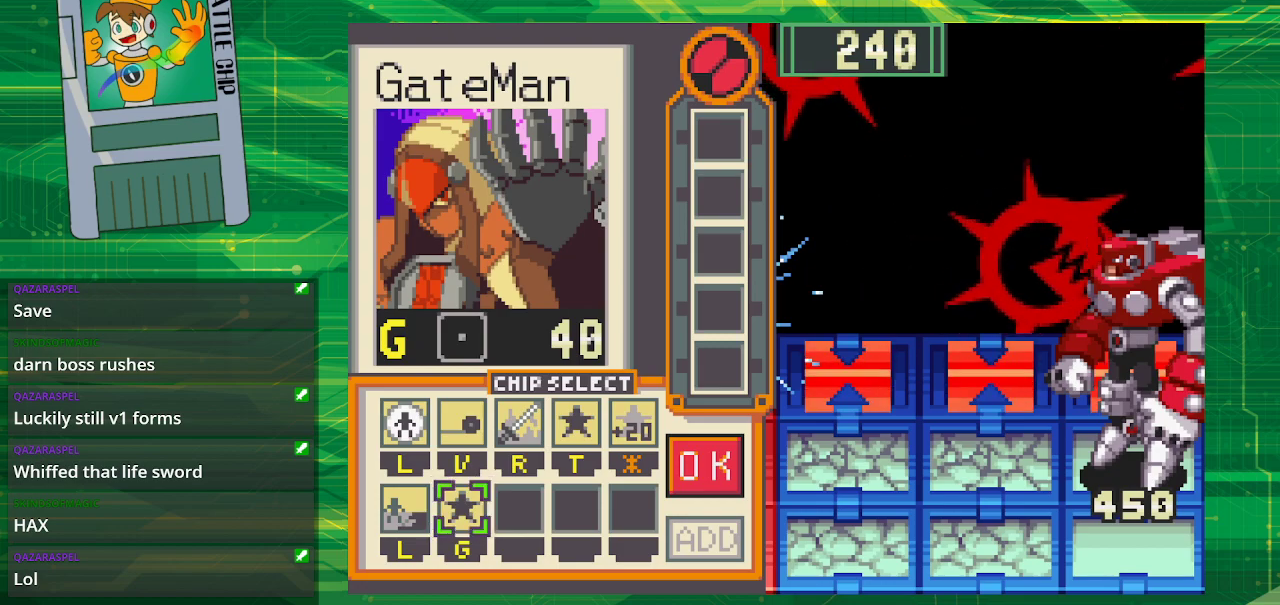
{"buttons": [], "events": [[133, "A", "up"]]}
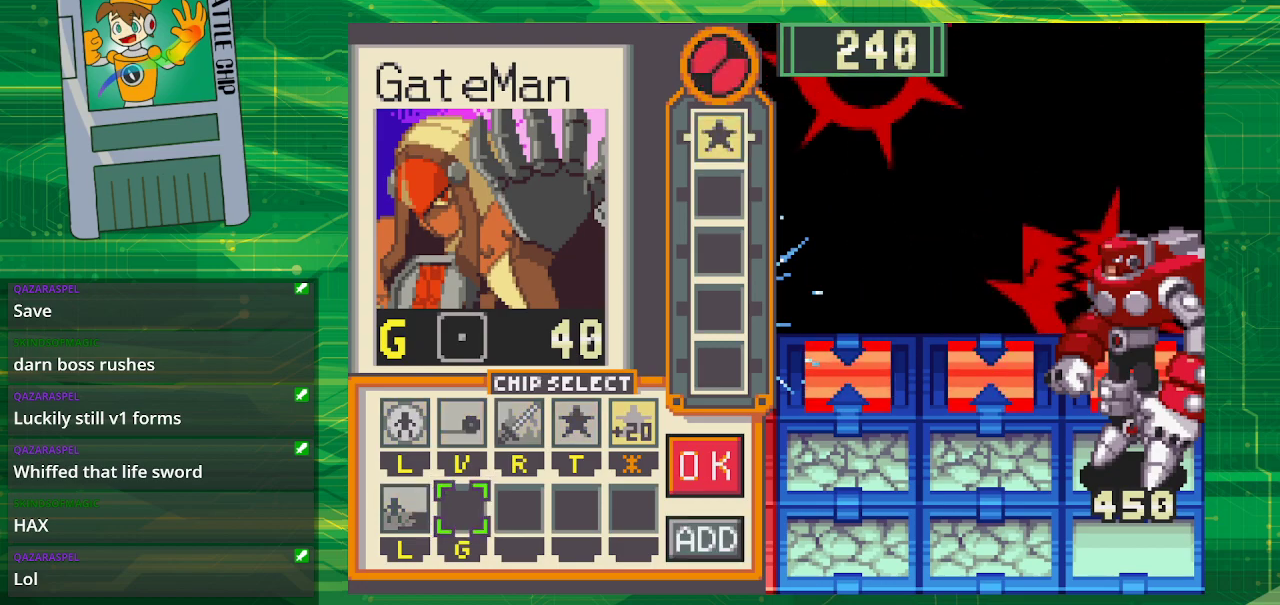
{"buttons": [], "events": [[50, "DPAD_RIGHT", "down"], [217, "DPAD_RIGHT", "up"], [350, "DPAD_RIGHT", "down"], [450, "DPAD_RIGHT", "up"]]}